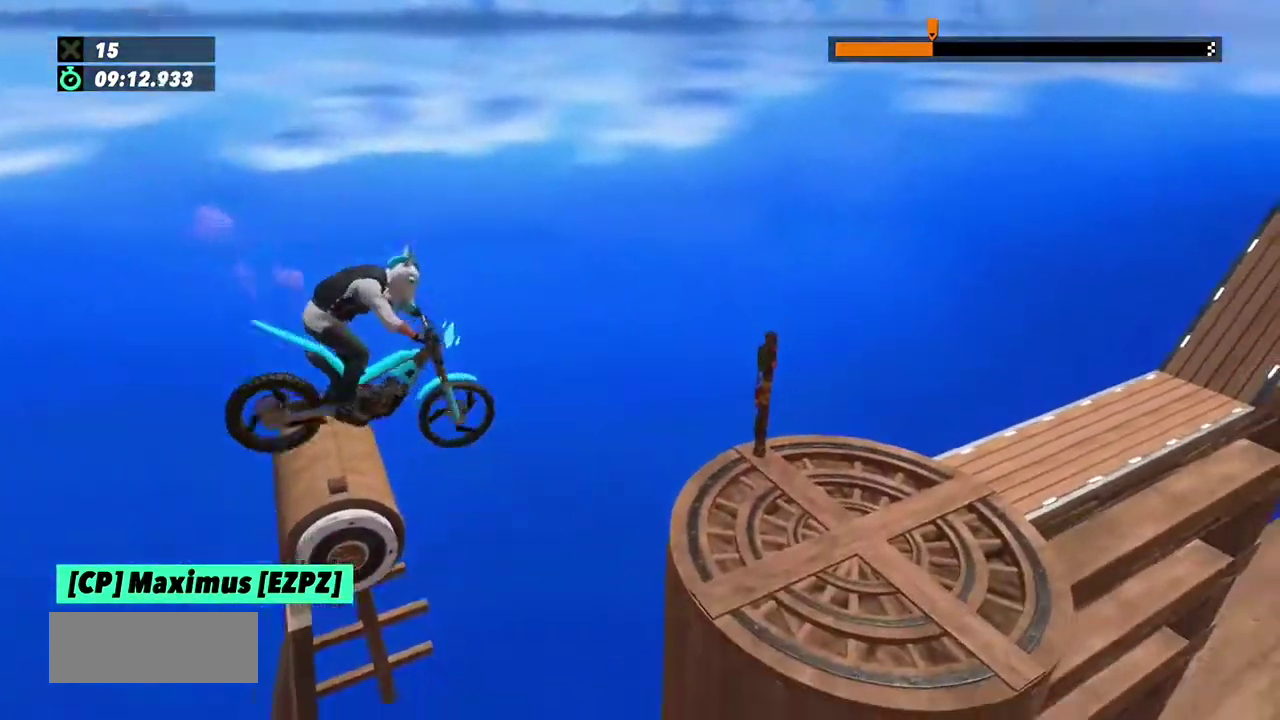
Gameplay with a controller (Xbox layout); each line is a JSON object with the inputs held at the frame after it. "events" lists button and stick changes between this image and that frame as [ms after this image, input, new state], when the widget could be followed in between. This overlay highlights the sticks when they move; stick clicks (L3) are not distinguishable. Not read: L3 R3.
{"buttons": [], "left_stick": "center"}
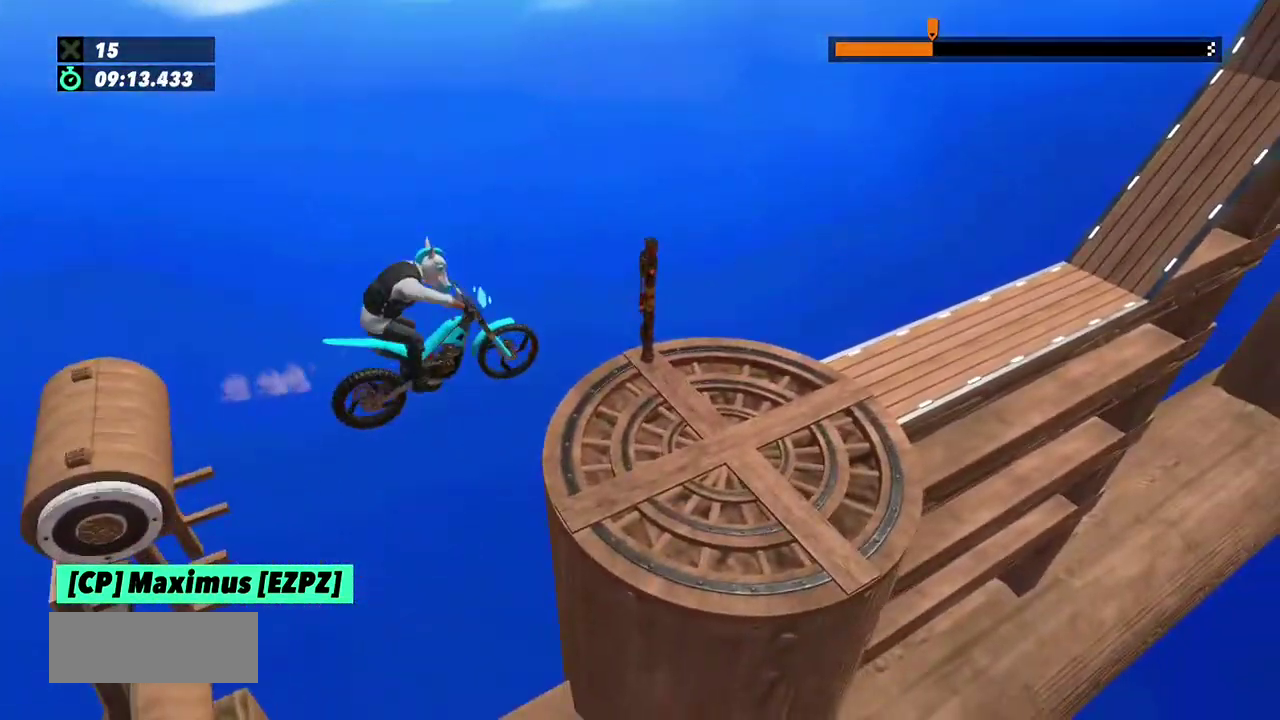
{"buttons": ["R2"], "left_stick": "center", "events": [[401, "R2", "down"]]}
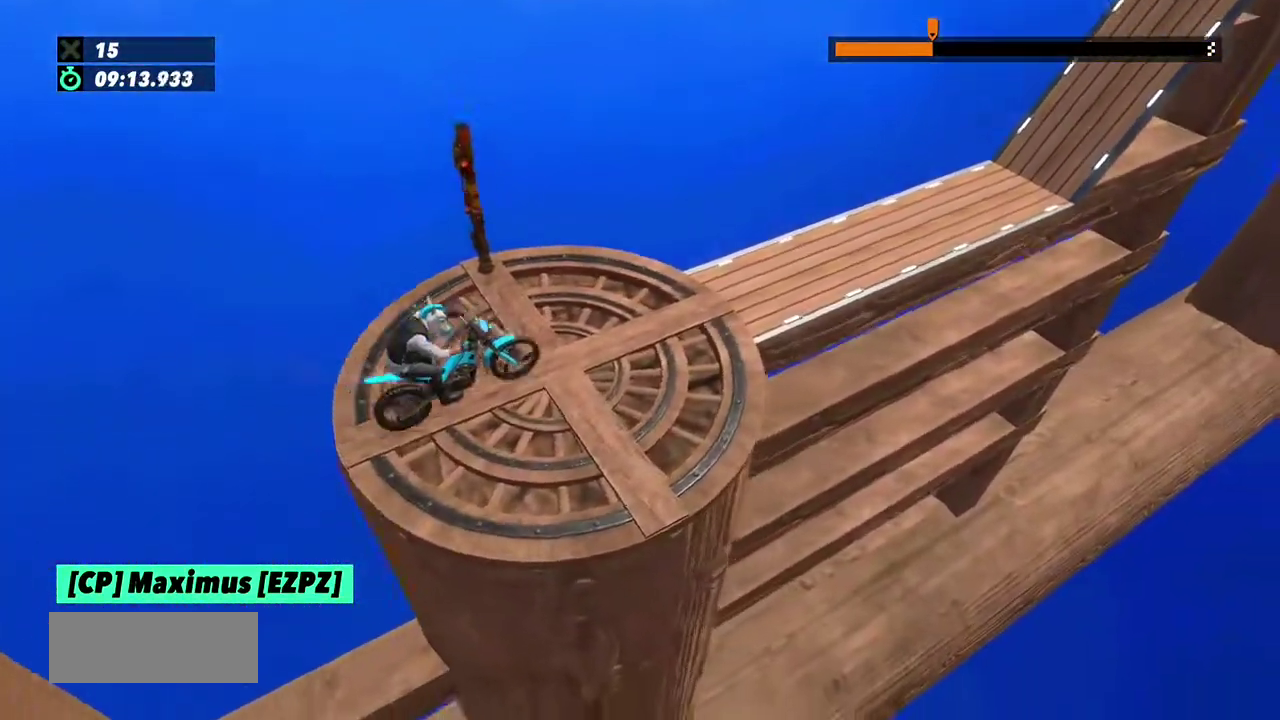
{"buttons": [], "left_stick": "left", "events": [[334, "R2", "up"], [467, "left_stick", "left"]]}
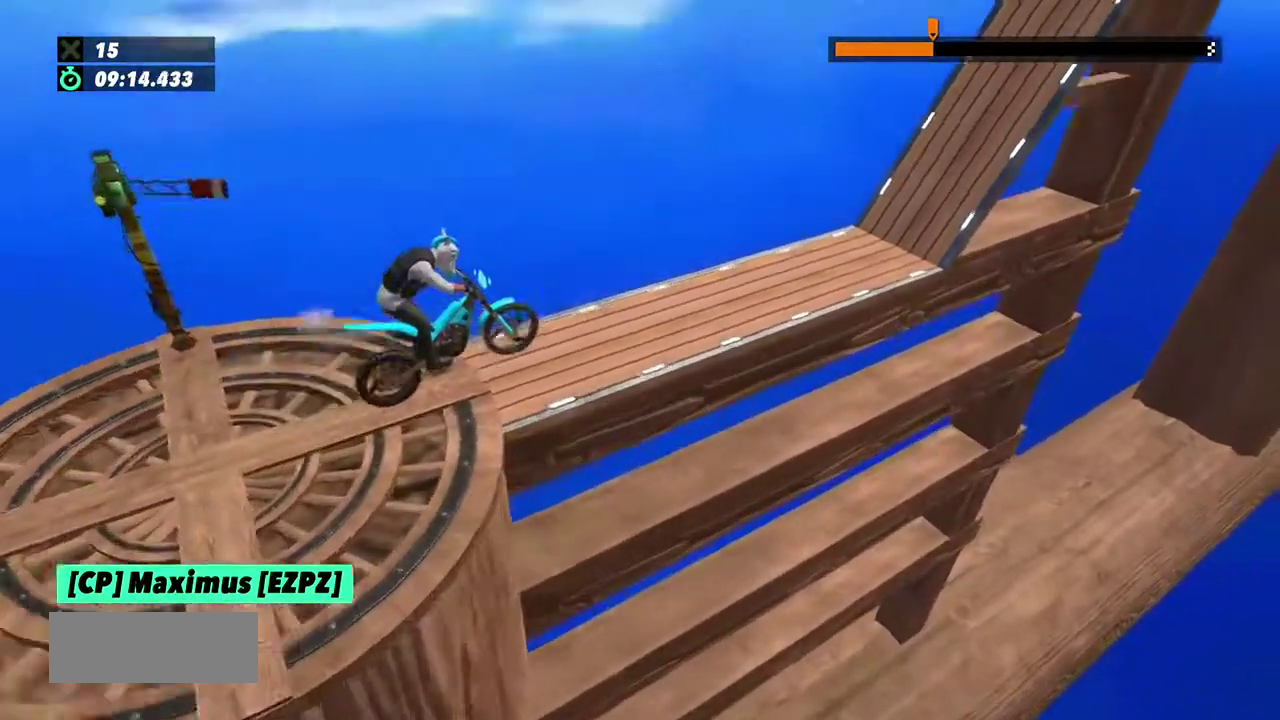
{"buttons": ["R2"], "left_stick": "left", "events": [[100, "R2", "down"], [234, "R2", "up"], [234, "left_stick", "center"], [301, "R2", "down"], [367, "left_stick", "left"]]}
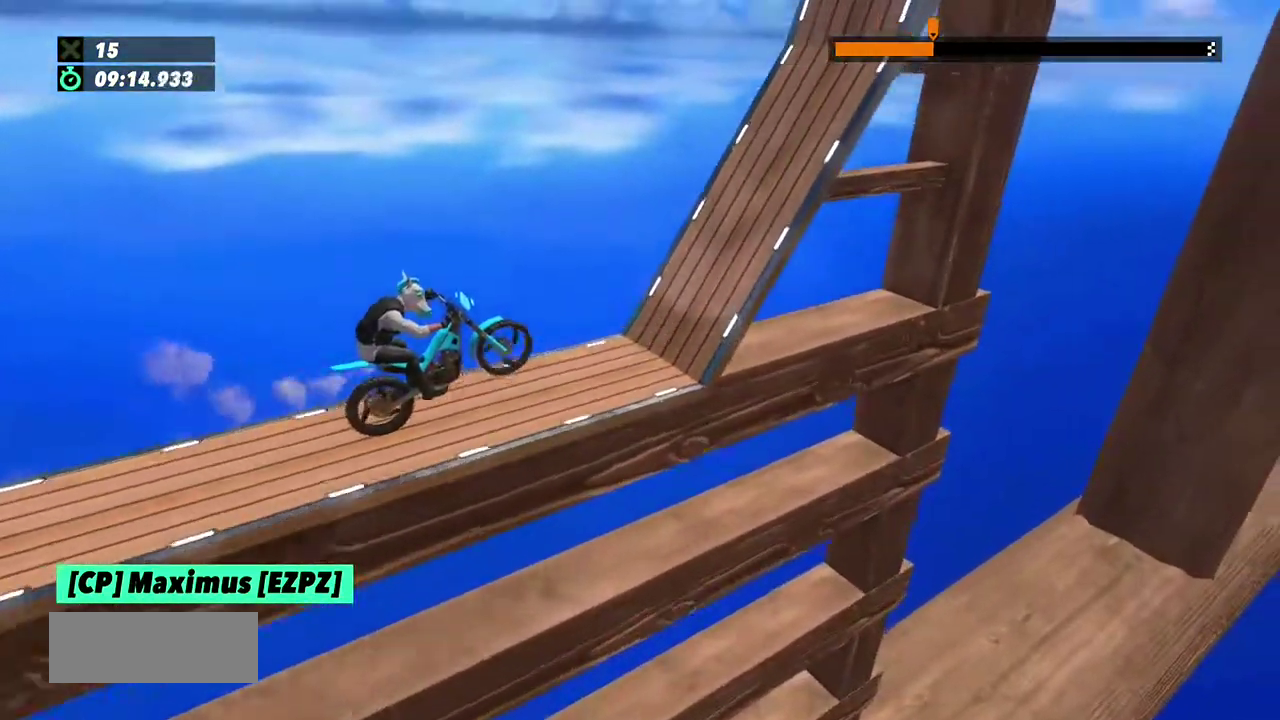
{"buttons": ["R2"], "left_stick": "center", "events": [[334, "left_stick", "center"]]}
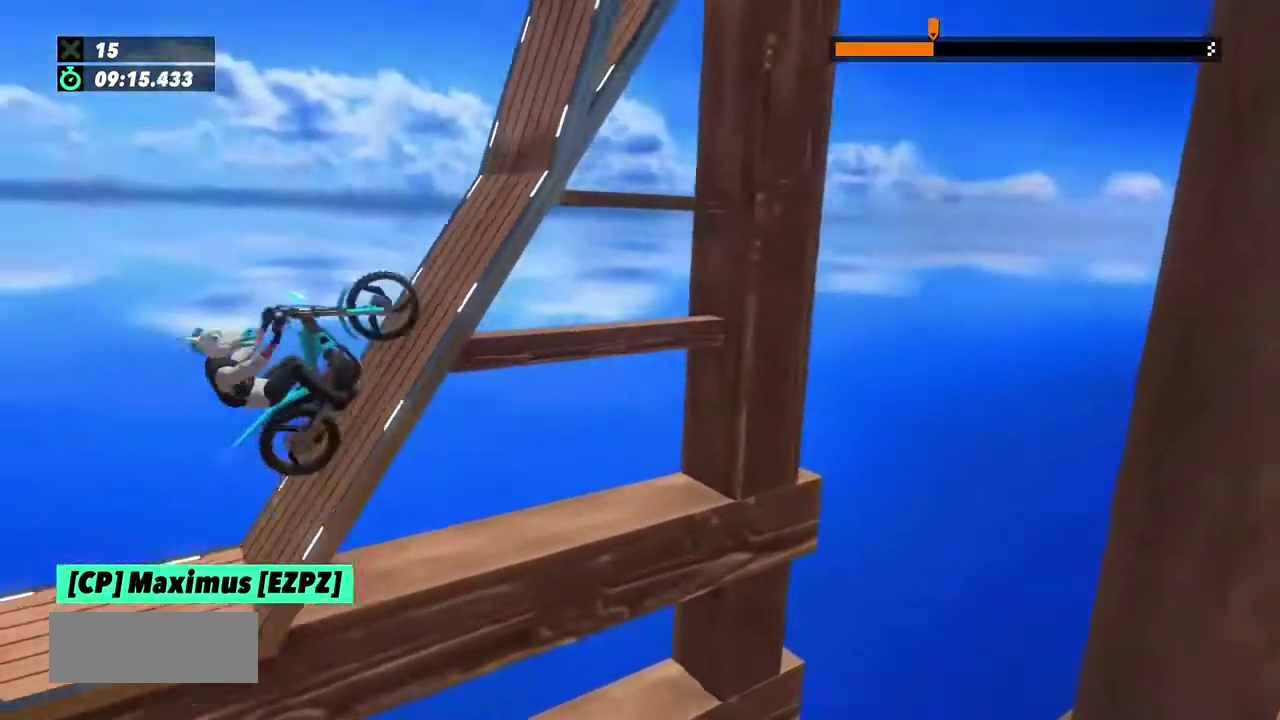
{"buttons": [], "left_stick": "center"}